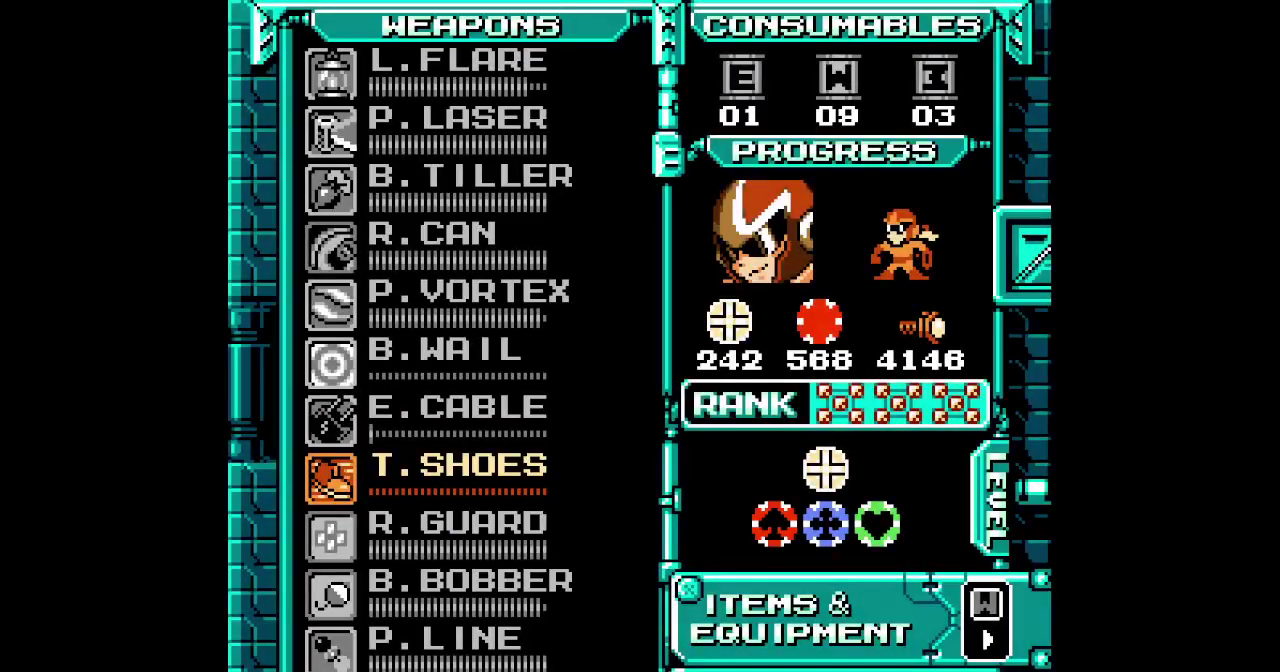
Gameplay with a controller (Nintendo layout); each line is a JSON object with the inputs held at the frame after it. "events" lists button and stick changes between this image and that frame as [ms after this image, input, new state], when the widget could be followed in between. Not read: DPAD_LEFT L3 R2 R3 SELECT.
{"buttons": ["DPAD_RIGHT"], "events": [[400, "DPAD_RIGHT", "down"]]}
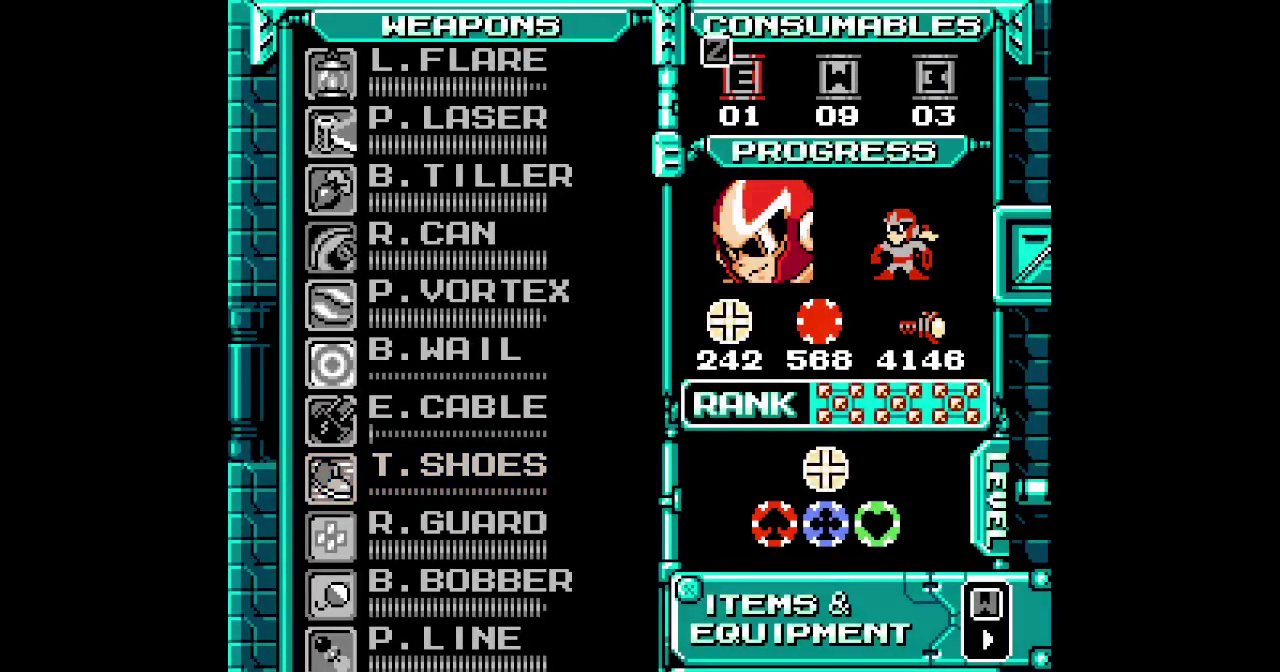
{"buttons": [], "events": [[133, "DPAD_RIGHT", "up"]]}
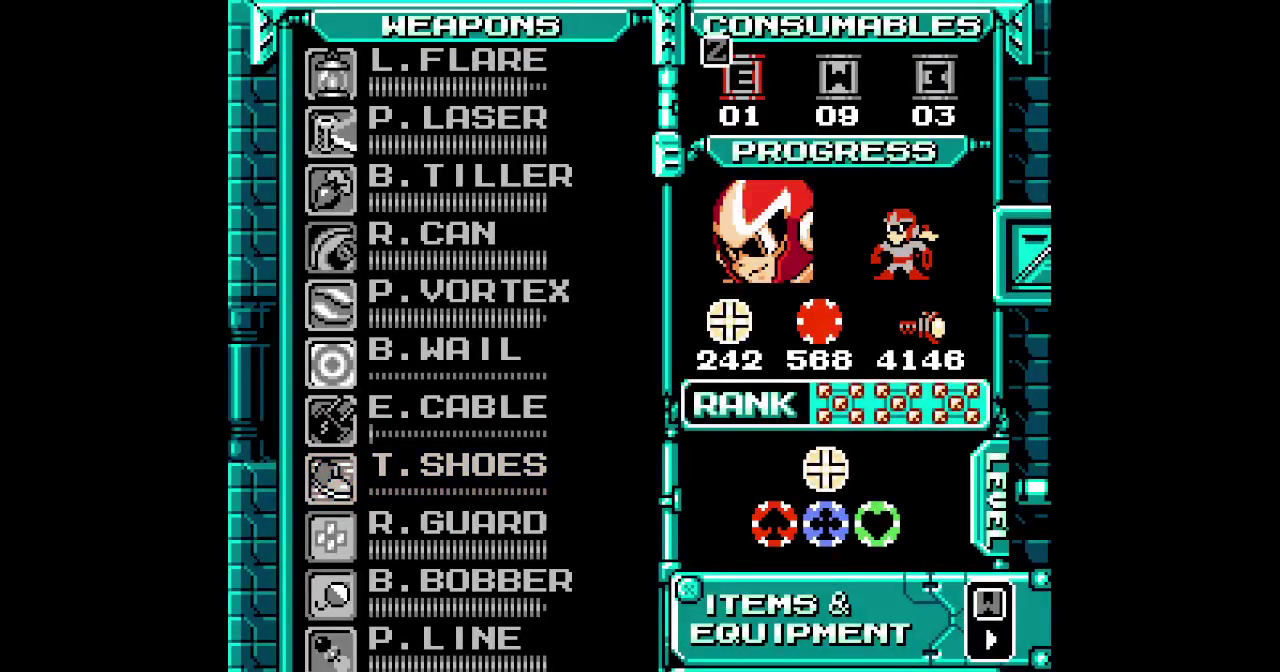
{"buttons": [], "events": []}
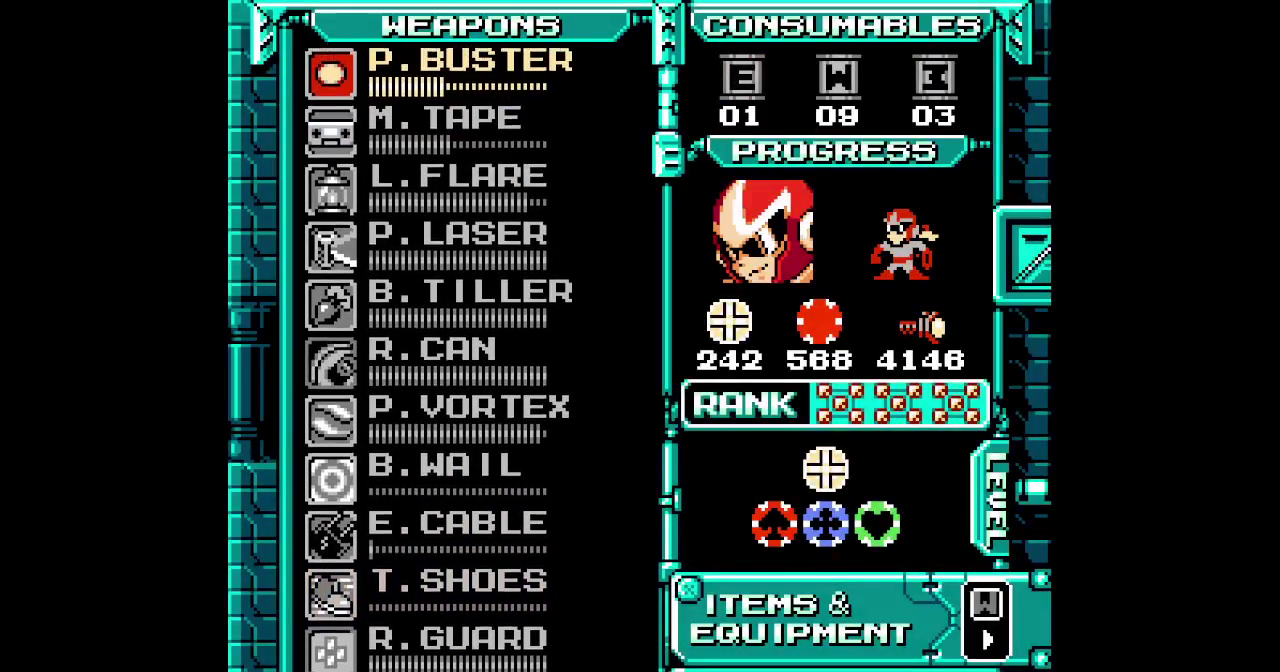
{"buttons": [], "events": [[17, "DPAD_UP", "down"], [117, "DPAD_UP", "up"], [250, "DPAD_UP", "down"], [300, "DPAD_UP", "up"], [383, "DPAD_UP", "down"], [450, "DPAD_UP", "up"]]}
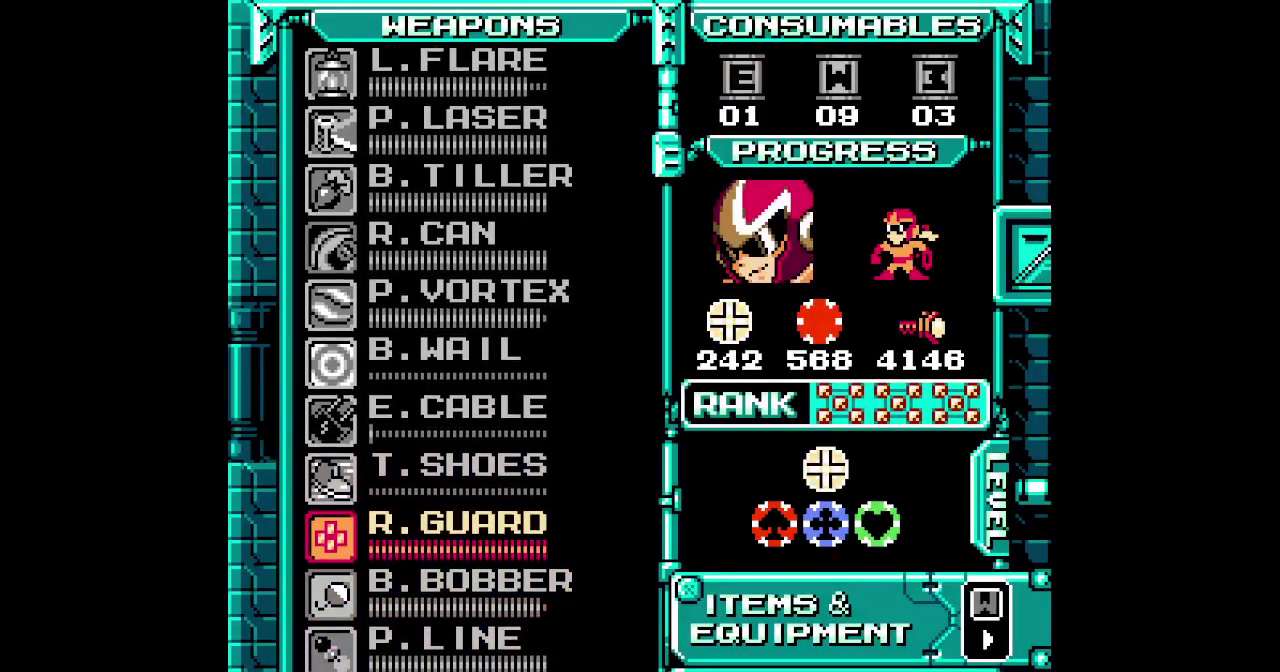
{"buttons": [], "events": [[50, "DPAD_UP", "down"], [150, "DPAD_UP", "up"]]}
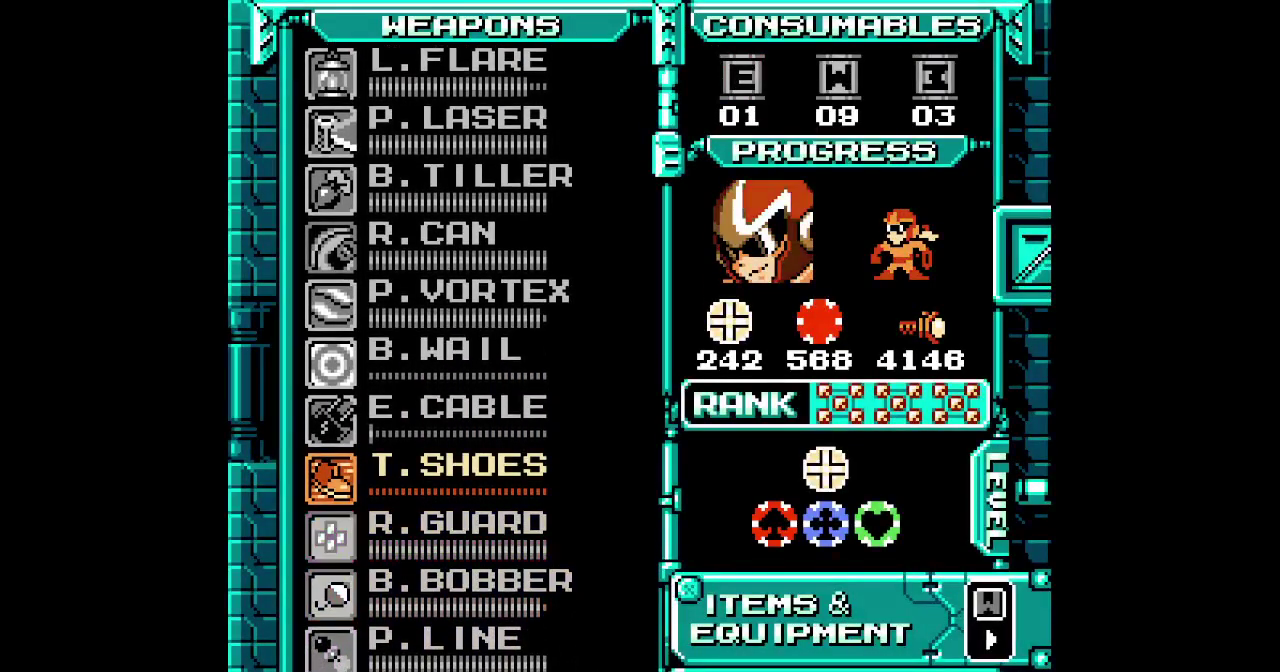
{"buttons": ["DPAD_UP"], "events": [[400, "DPAD_UP", "down"]]}
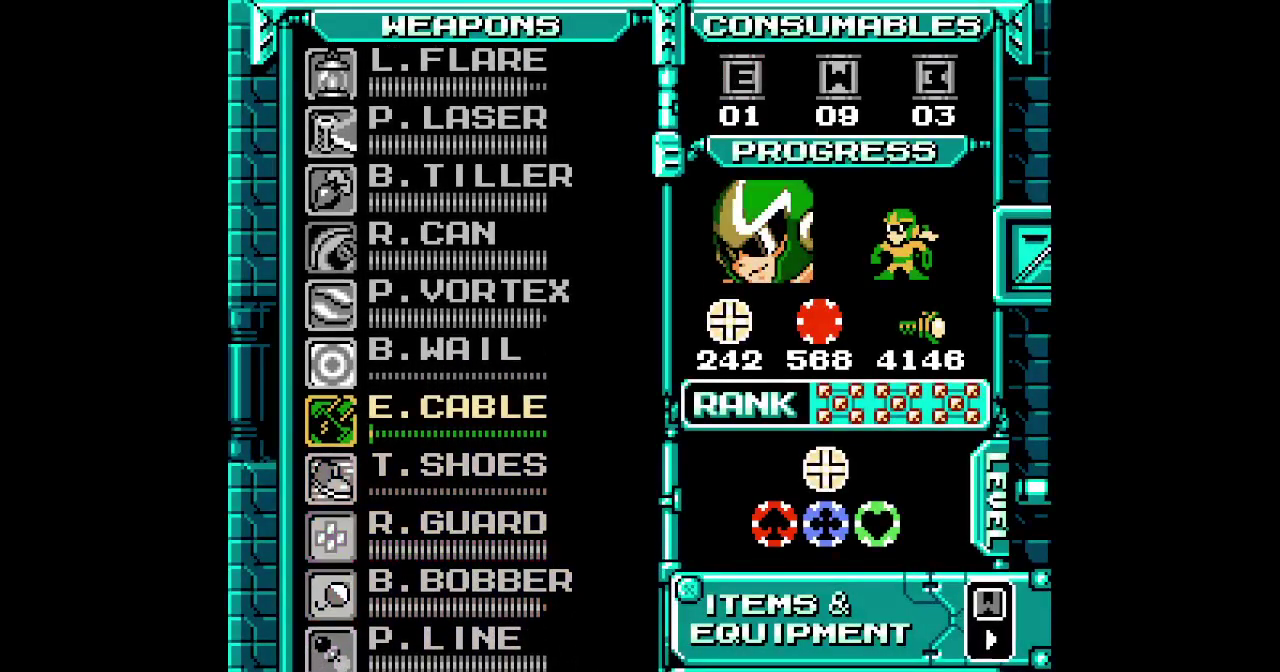
{"buttons": ["A"]}